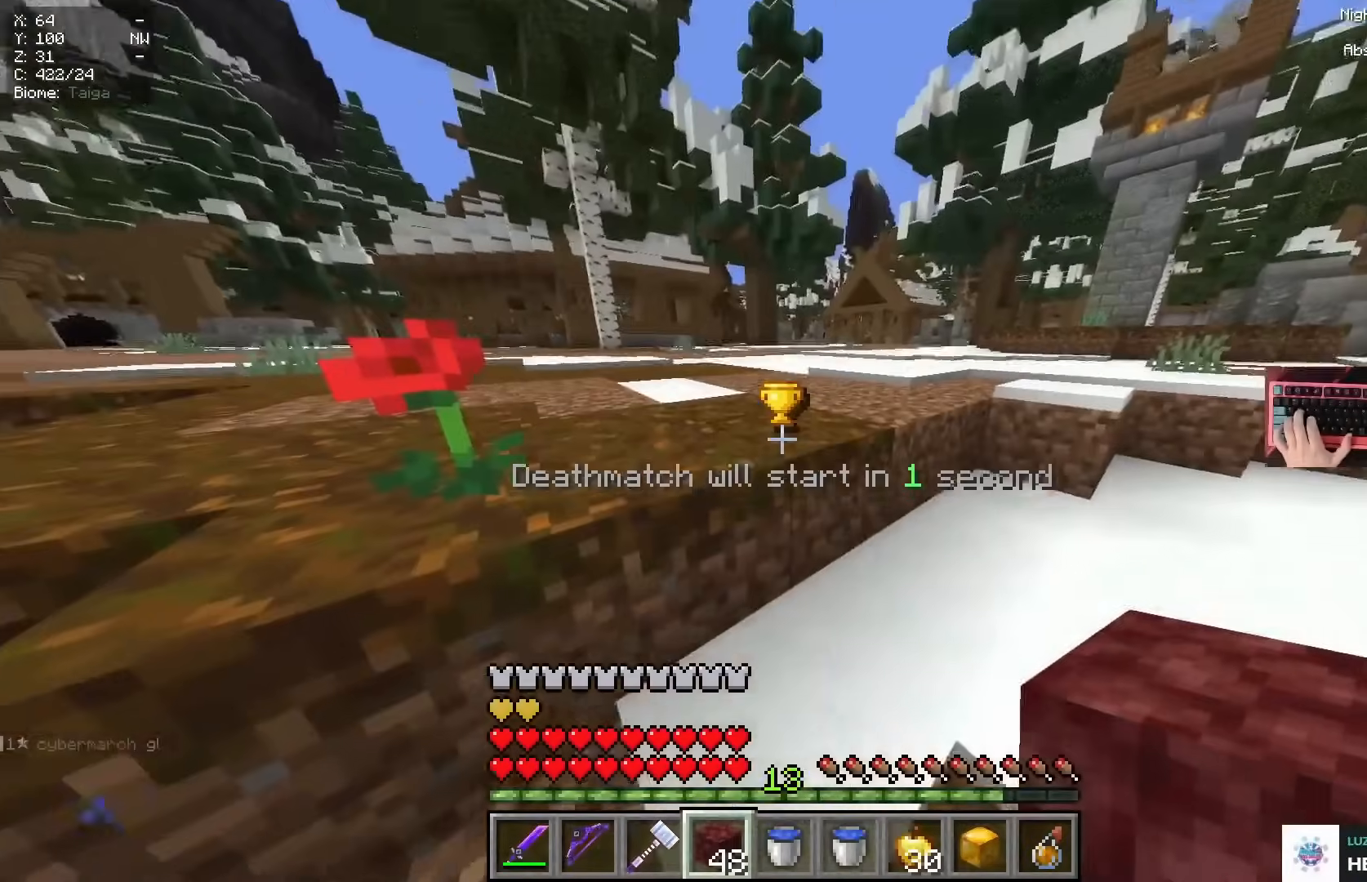
Gameplay with keyboard and mouse; each line is a JSON object with the keys and mouse buttons held at the frame after it. "events" lists presses ("down") and releases ("up") of "a", "d", "s", "space", "w", "mouse_left" and "mouse_right" between this image and that frame as [ms after this image, input, new state], when the widget could be followed in between. "mouse_left", "mouse_right" = the "left", "right" buttons of the "mouse" list. No other keys are recorded. Fast repeated clicks can show as one long hold. Mouse movement is not recorded.
{"keys": [], "mouse": [], "events": []}
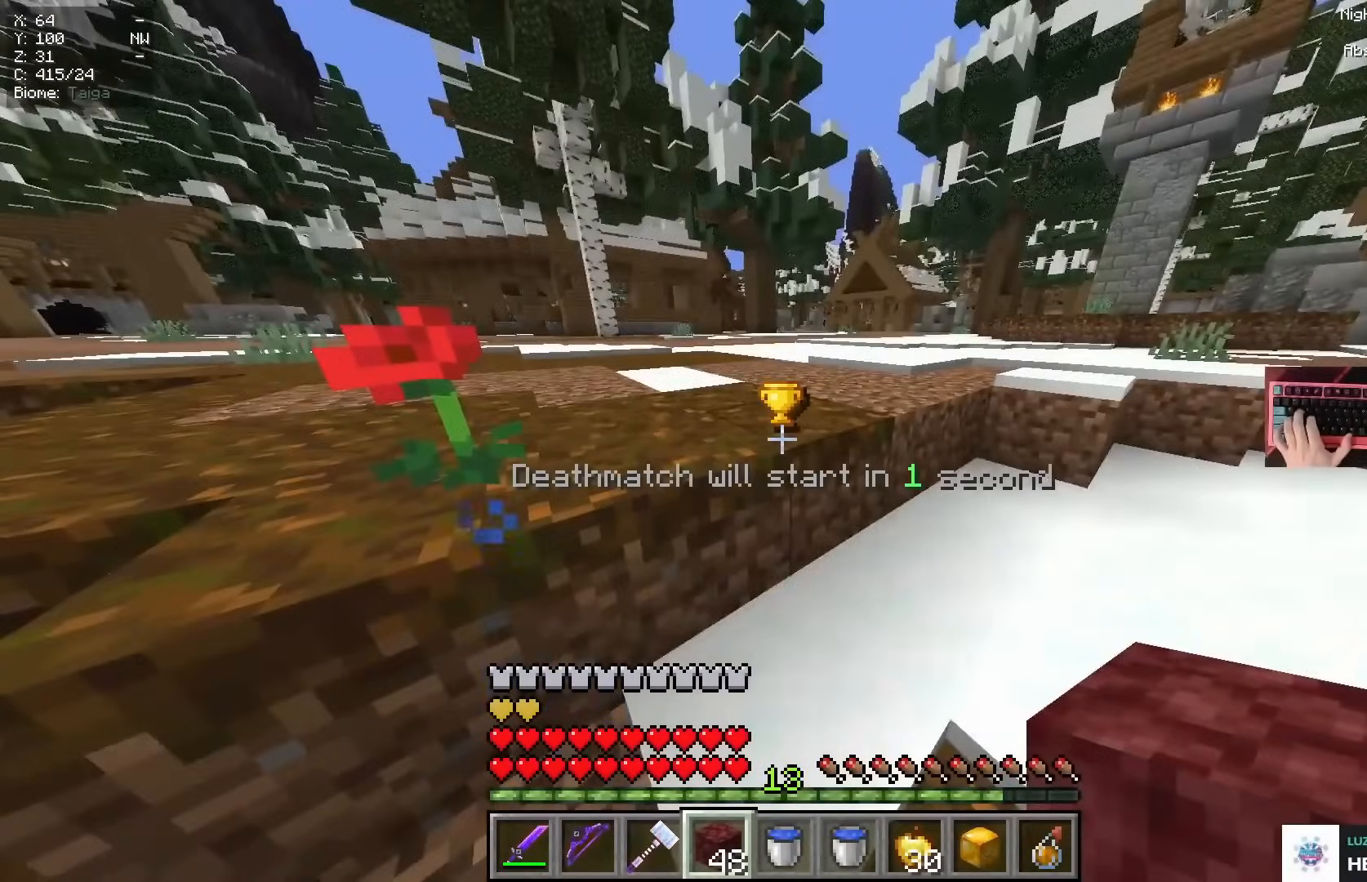
{"keys": ["space", "w"], "mouse": [], "events": [[133, "w", "down"], [284, "space", "down"]]}
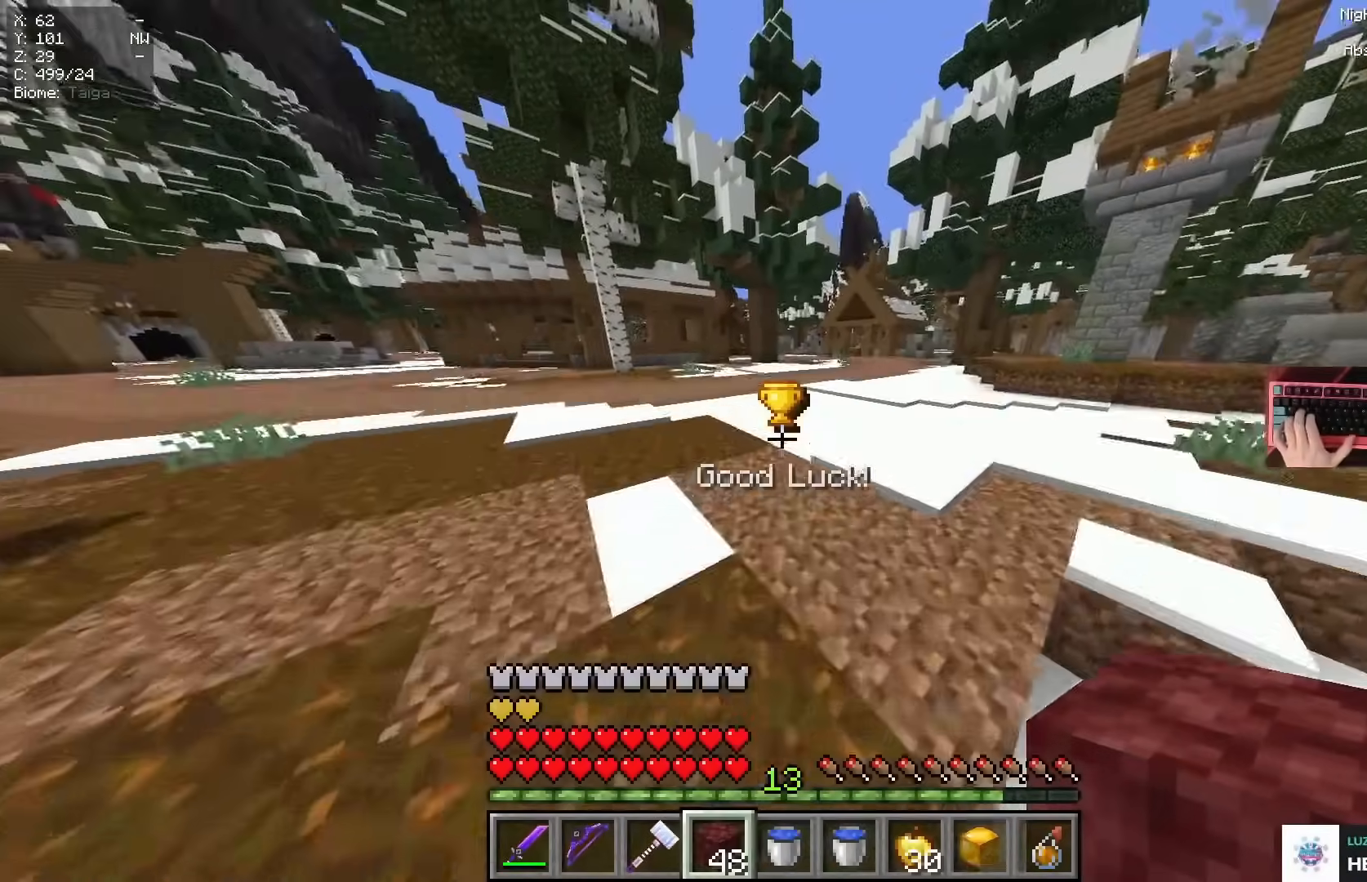
{"keys": ["d", "space", "w"], "mouse": [], "events": [[201, "d", "down"]]}
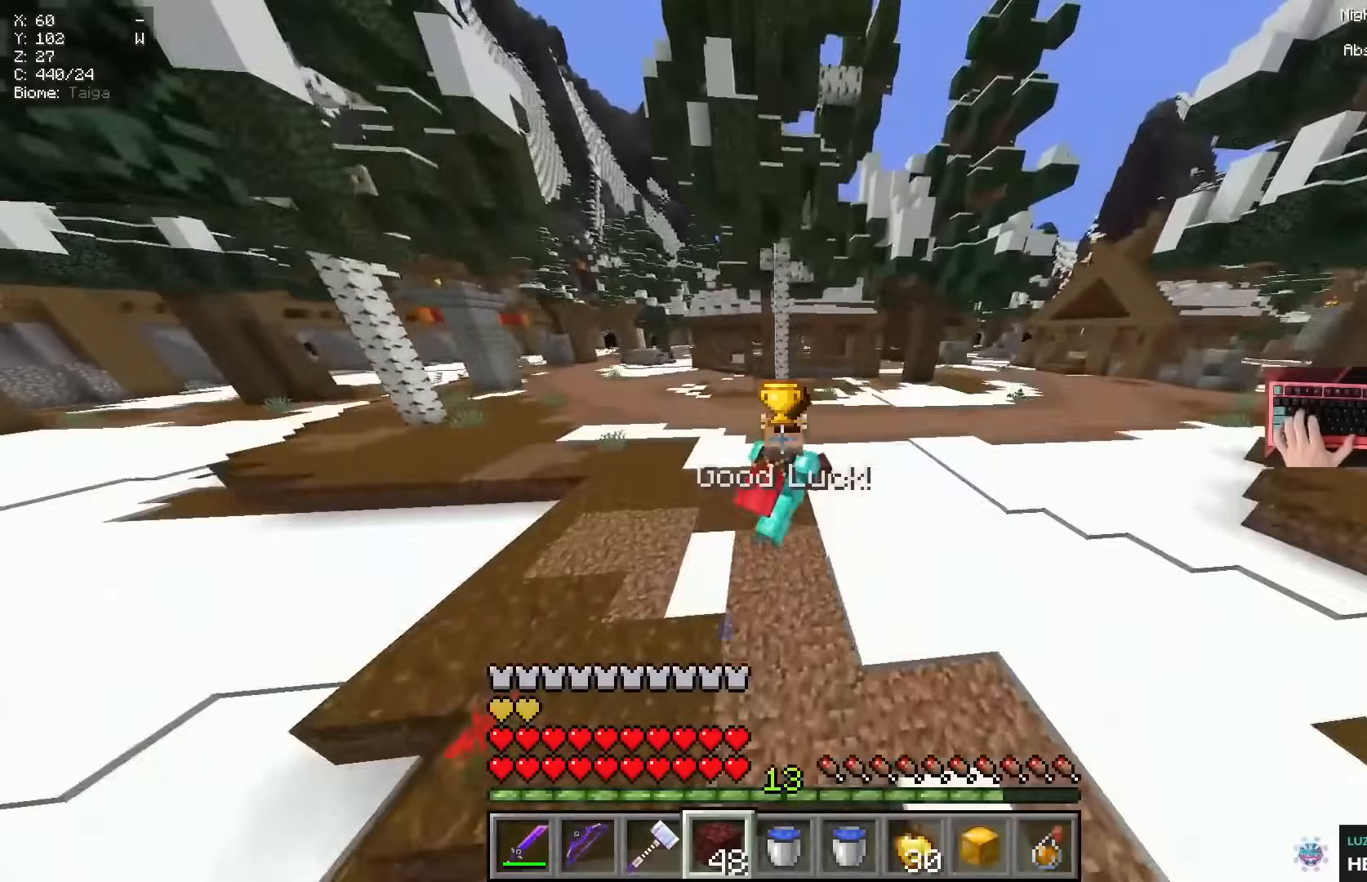
{"keys": ["d", "space", "w"], "mouse": [], "events": []}
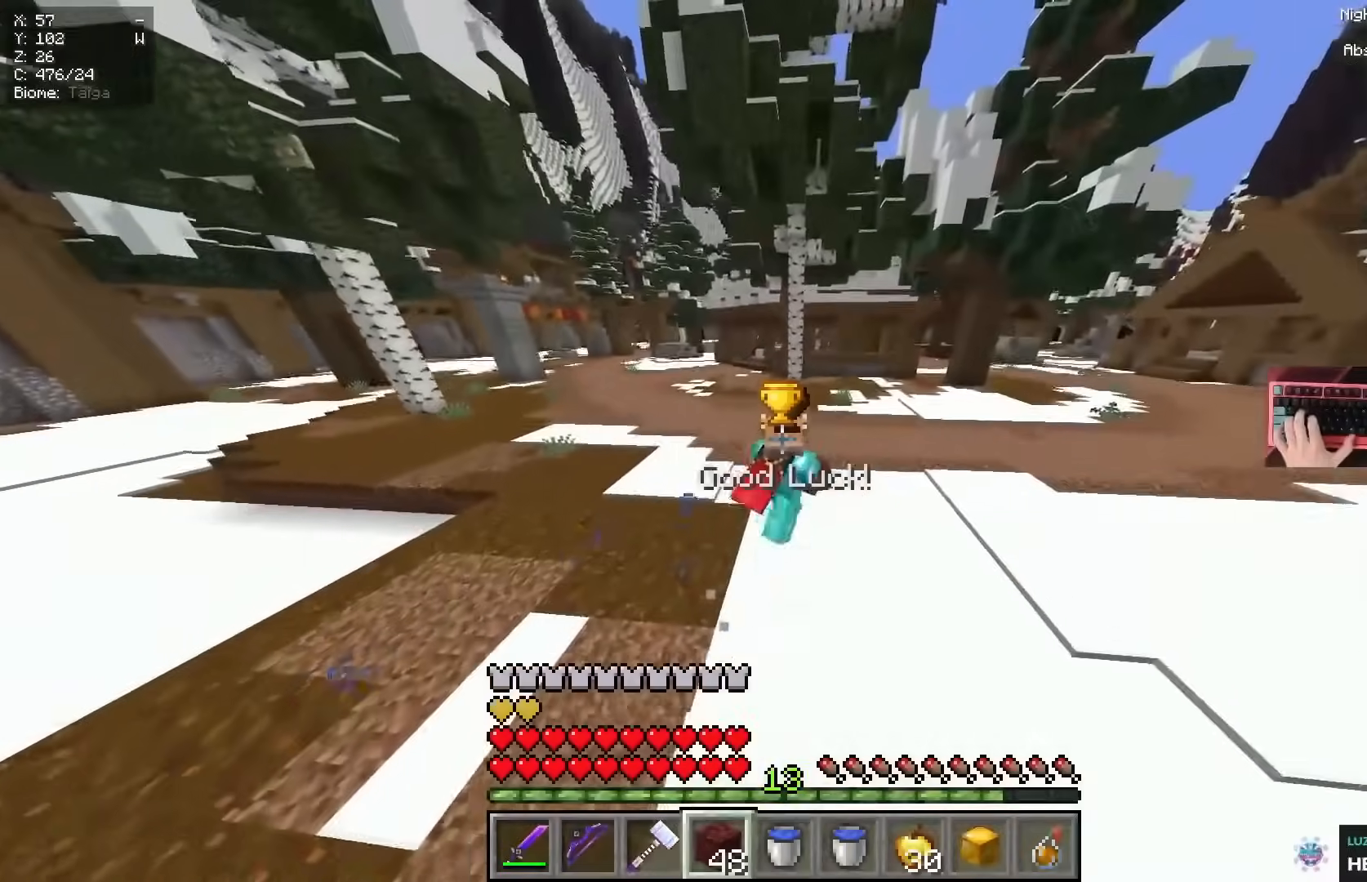
{"keys": ["space", "w"], "mouse": [], "events": [[468, "d", "up"]]}
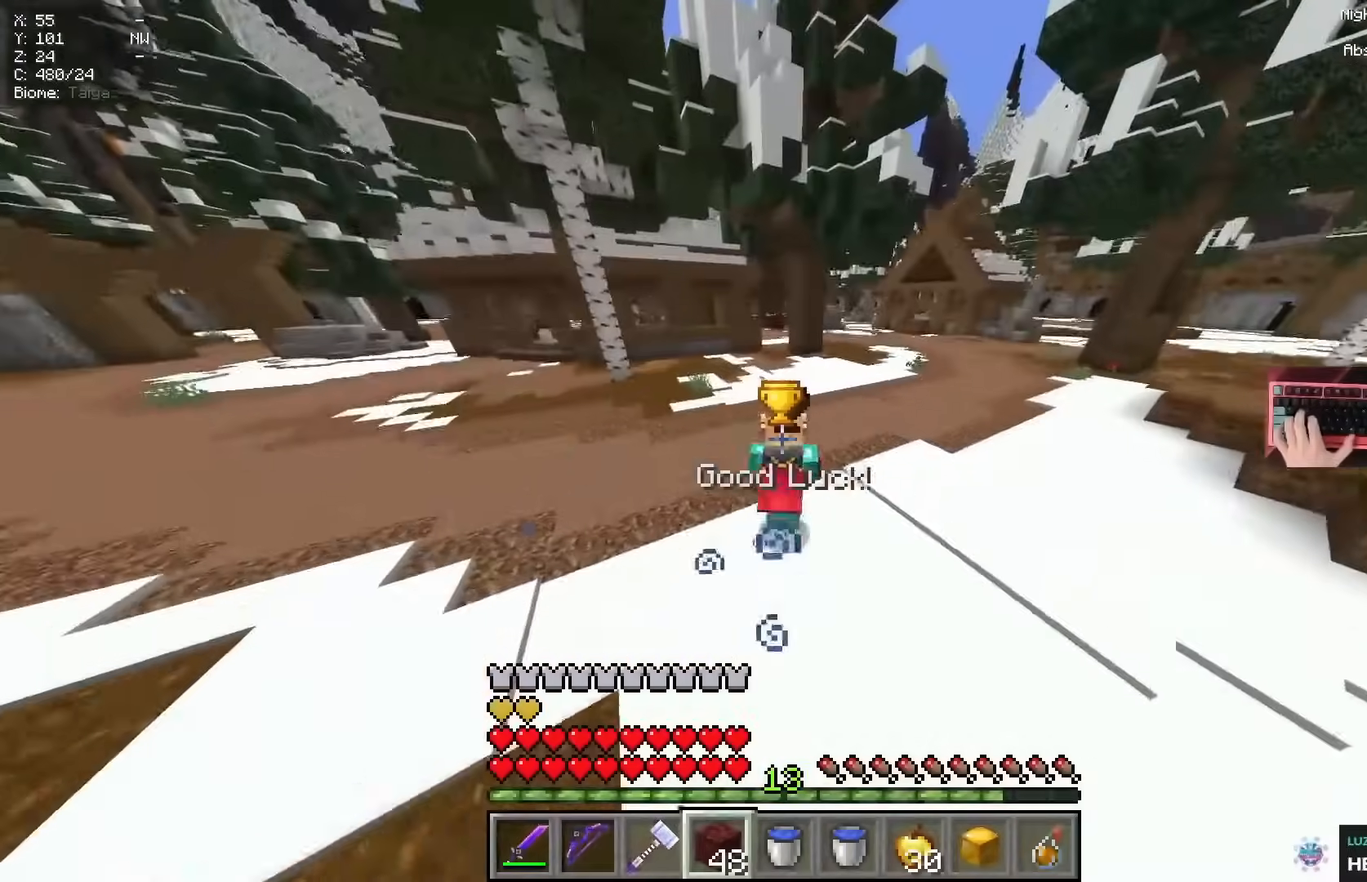
{"keys": ["space", "w"], "mouse": [], "events": []}
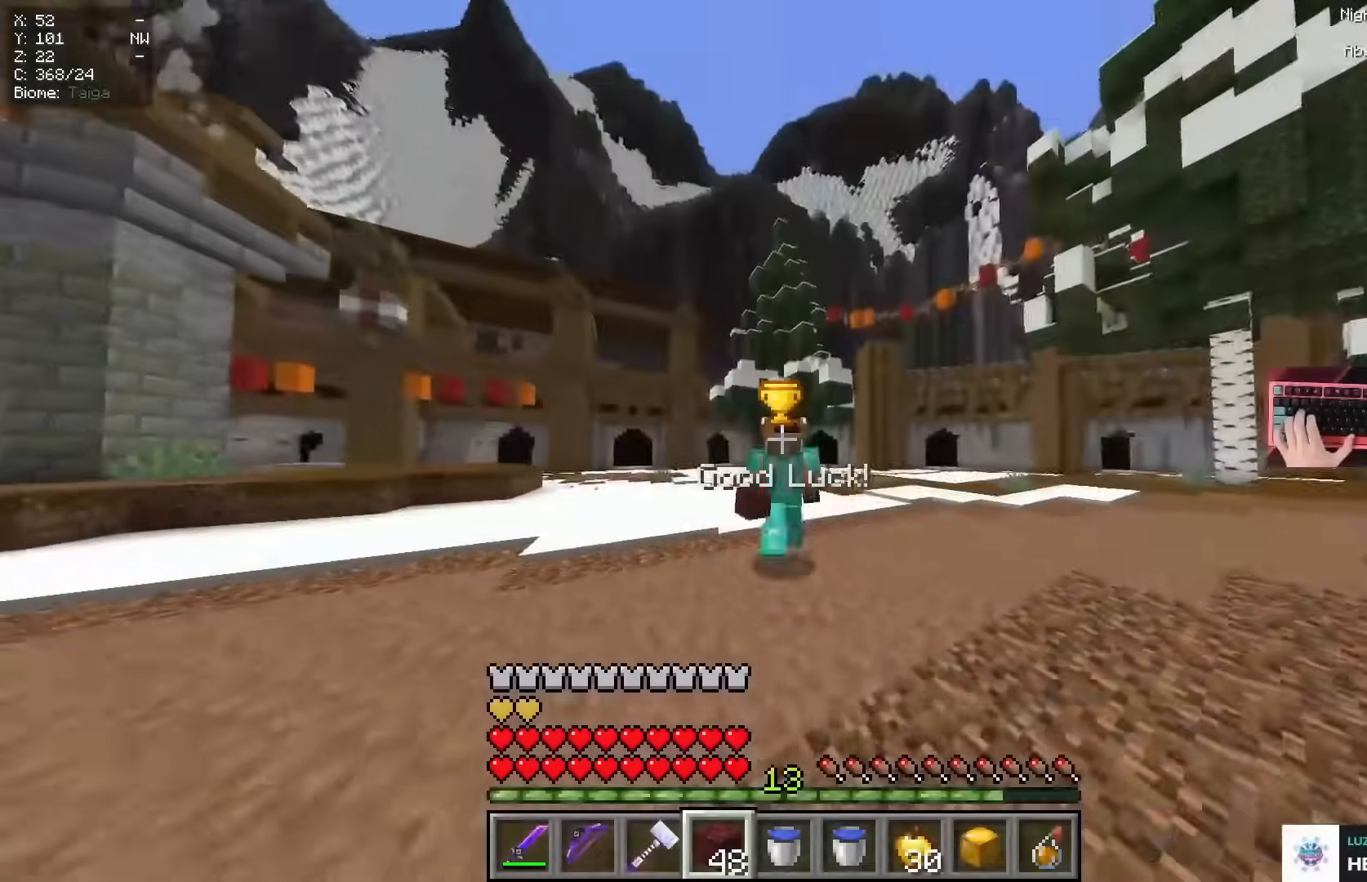
{"keys": ["a", "space", "w"], "mouse": []}
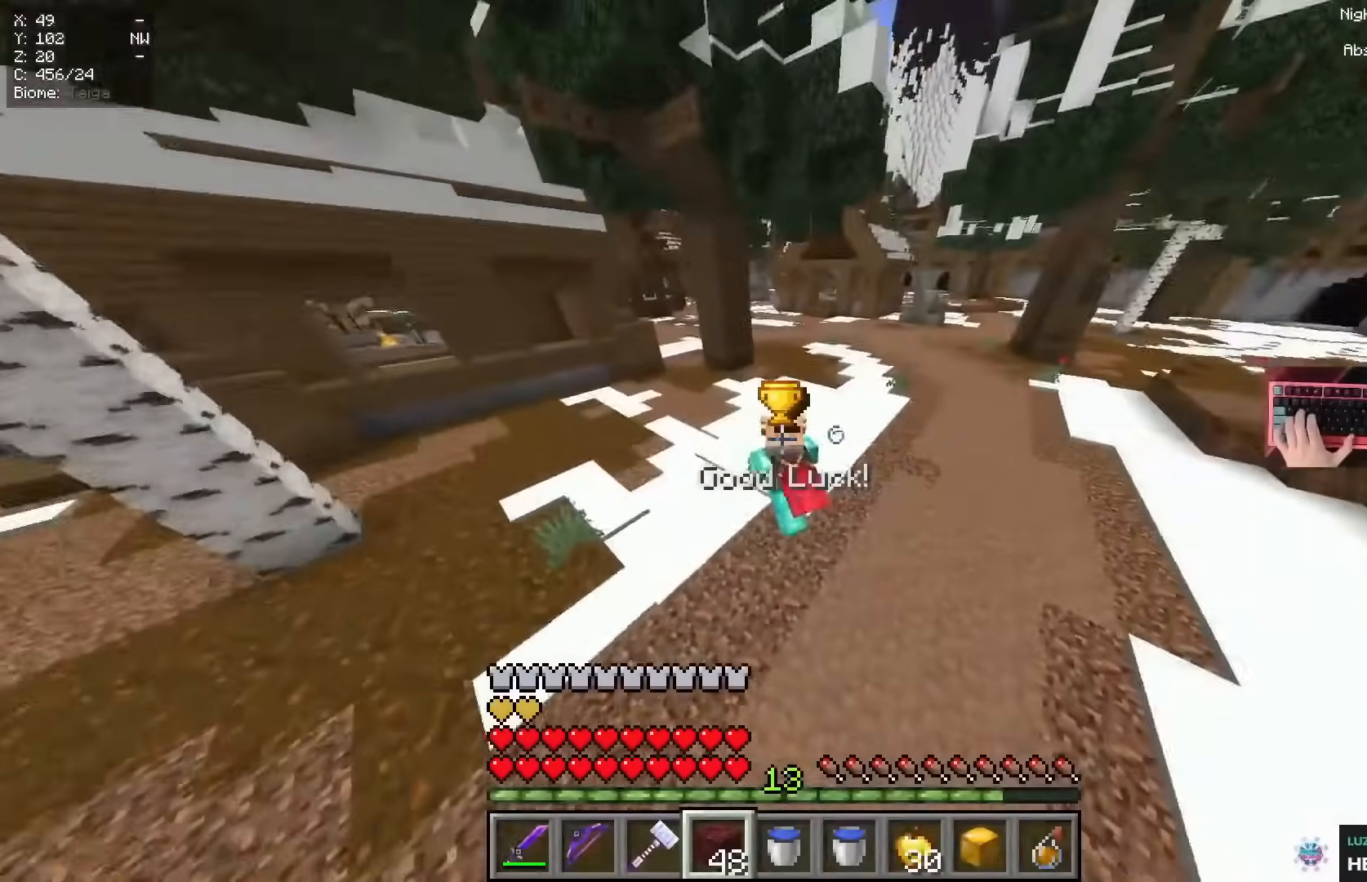
{"keys": ["a", "space", "w"], "mouse": [], "events": []}
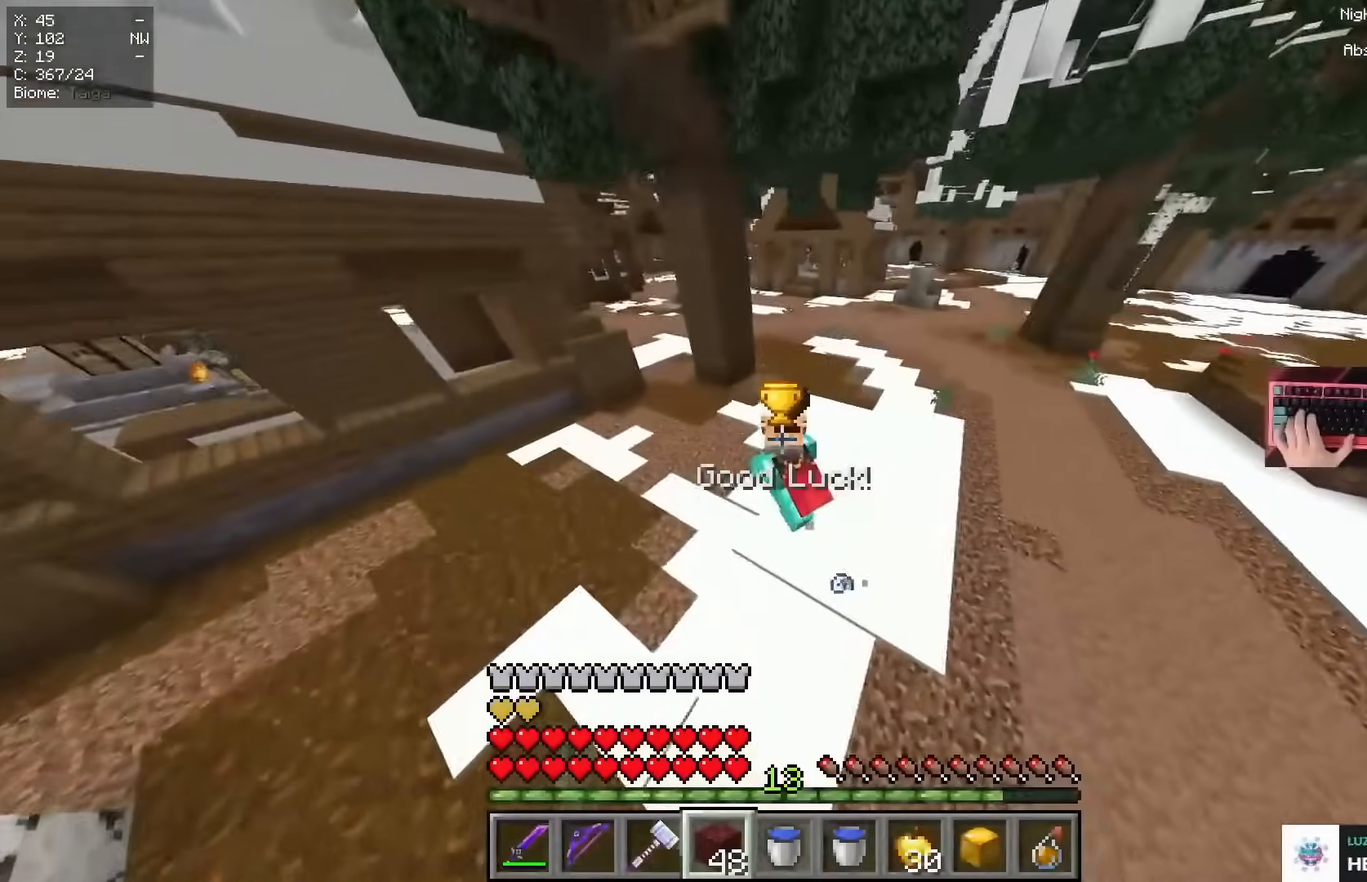
{"keys": ["space", "w"], "mouse": [], "events": [[351, "a", "up"]]}
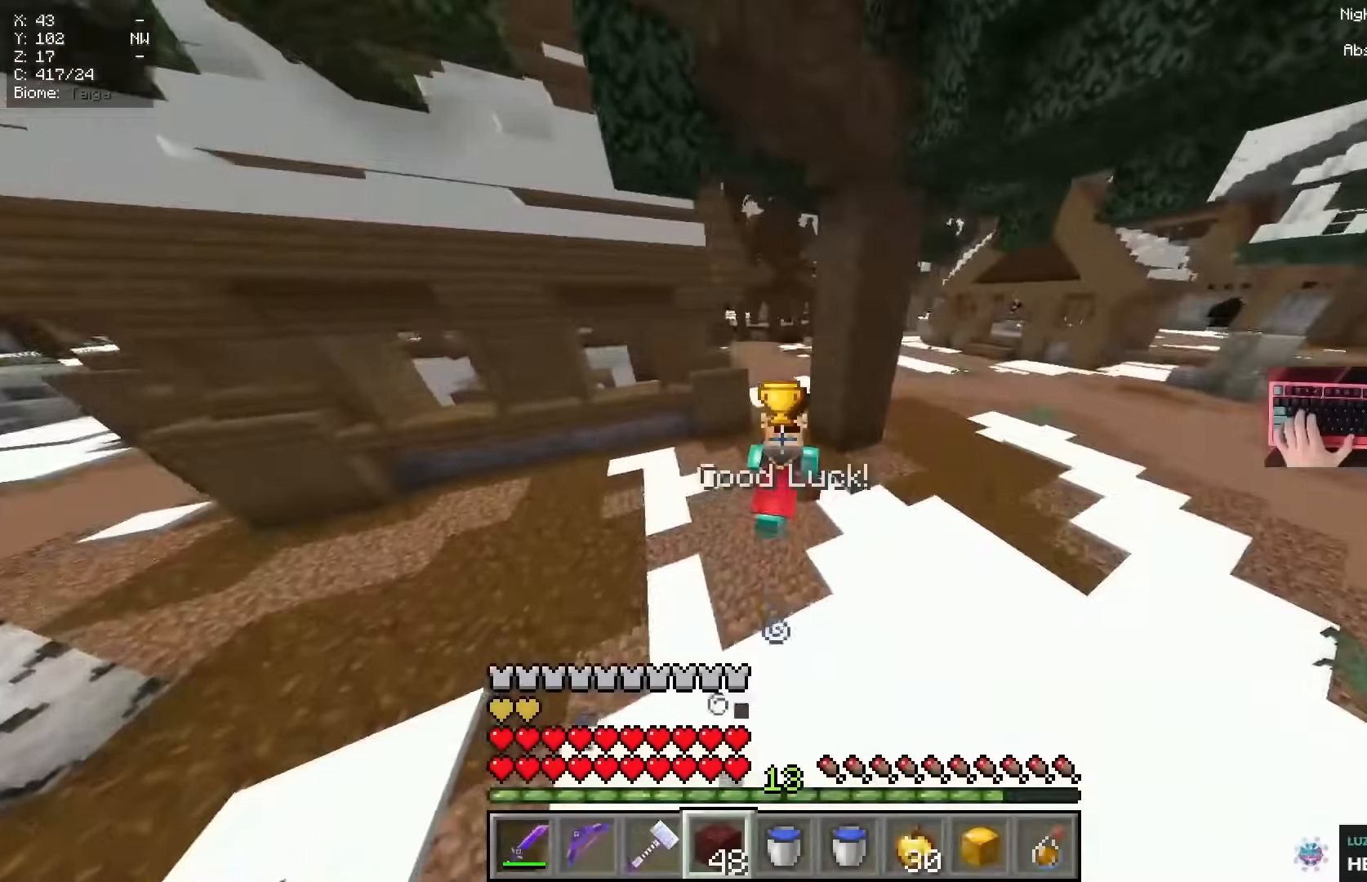
{"keys": ["space", "w"], "mouse": [], "events": []}
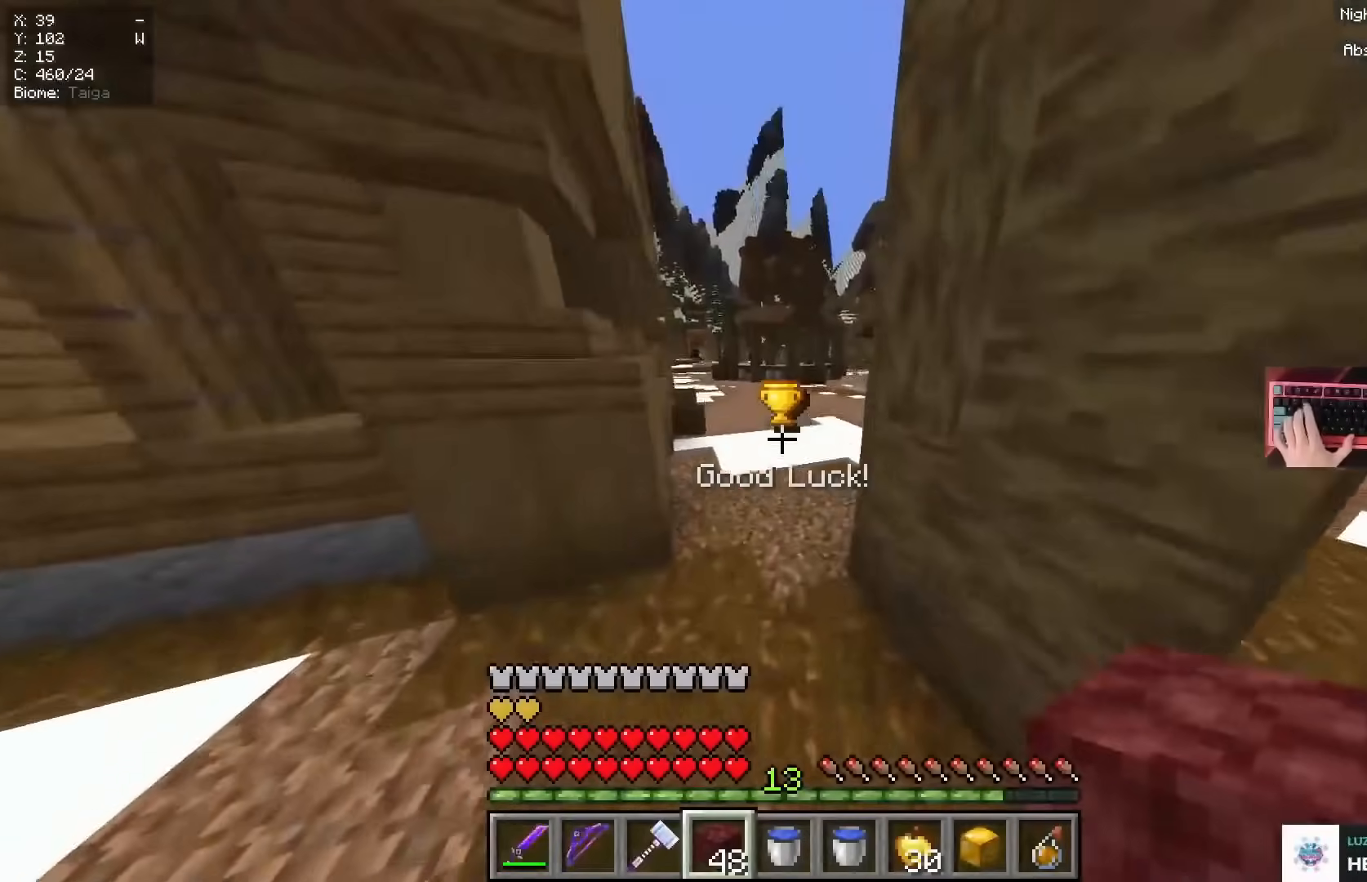
{"keys": ["space", "w"], "mouse": [], "events": [[184, "a", "down"], [301, "a", "up"]]}
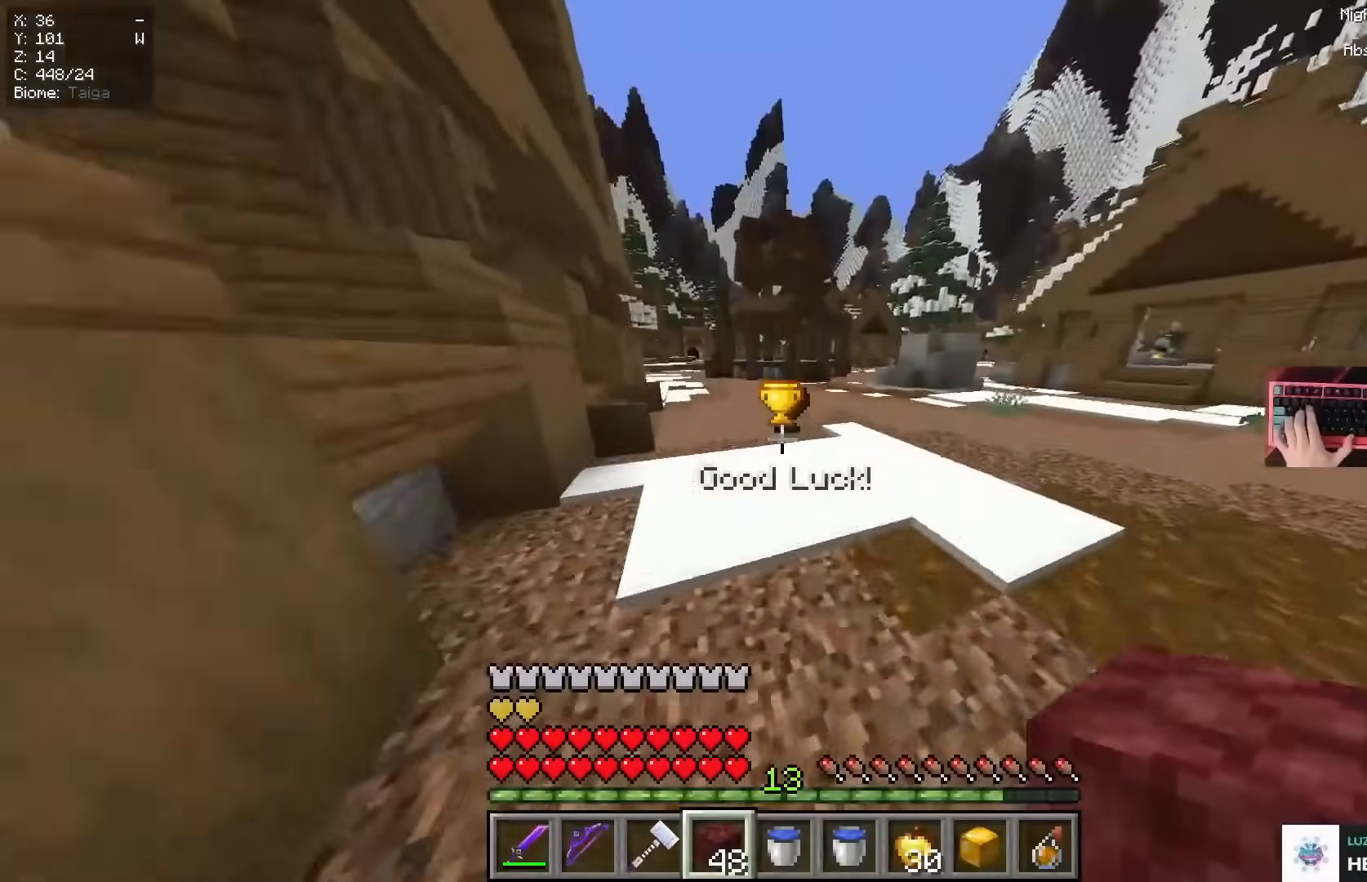
{"keys": ["space", "w"], "mouse": [], "events": []}
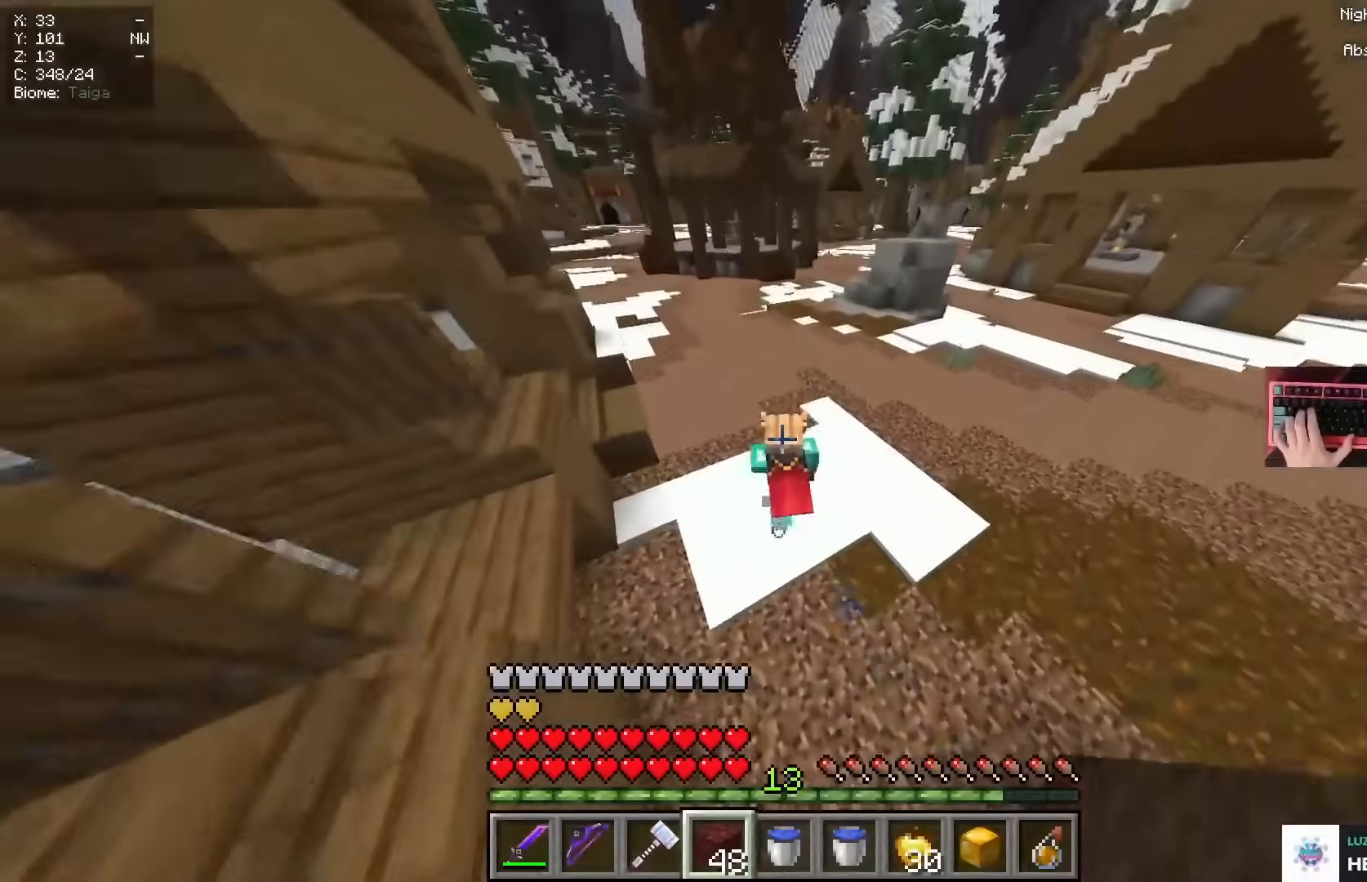
{"keys": ["a", "space", "w"], "mouse": [], "events": [[434, "a", "down"]]}
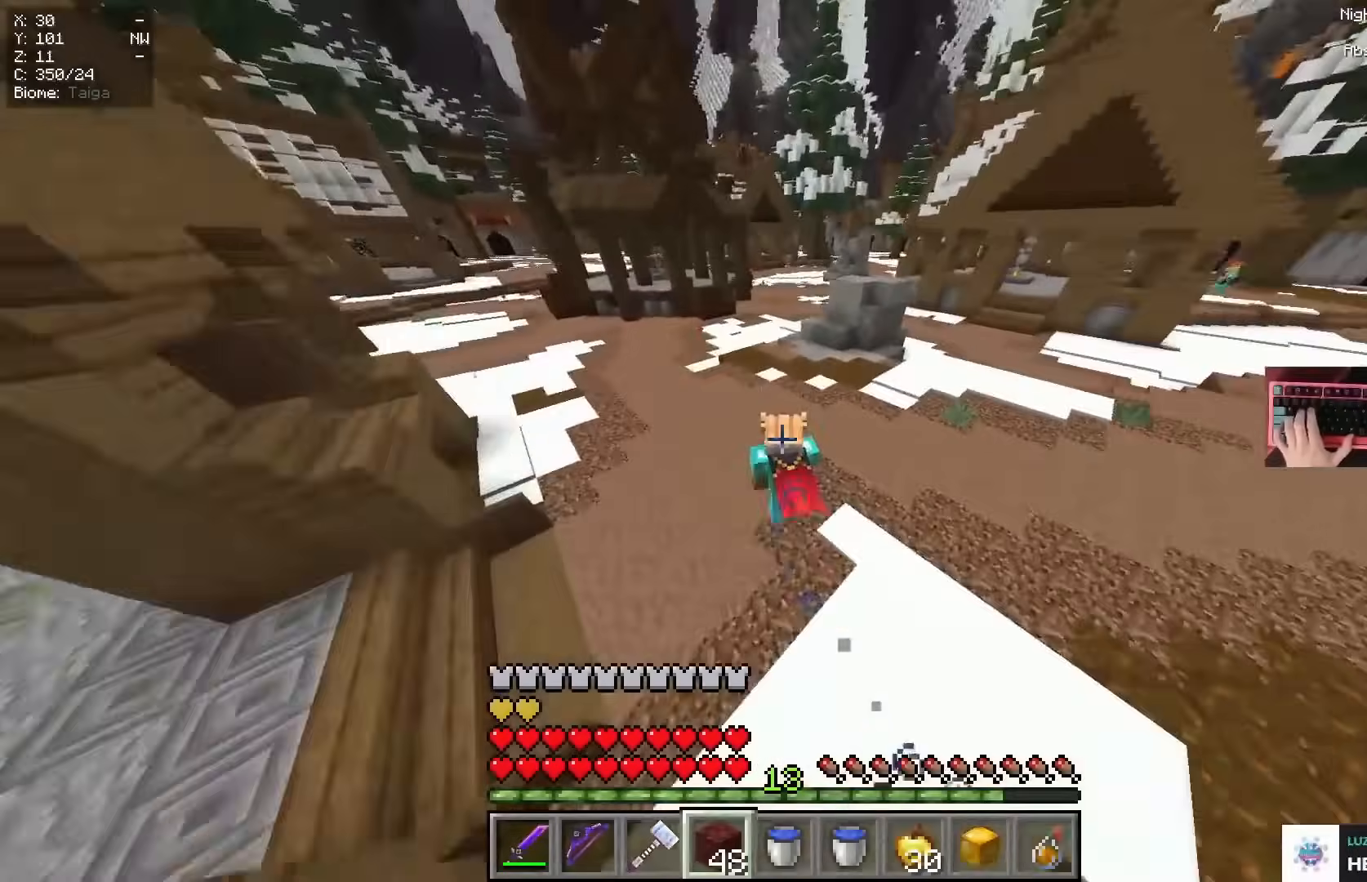
{"keys": ["space", "w"], "mouse": [], "events": [[367, "a", "up"]]}
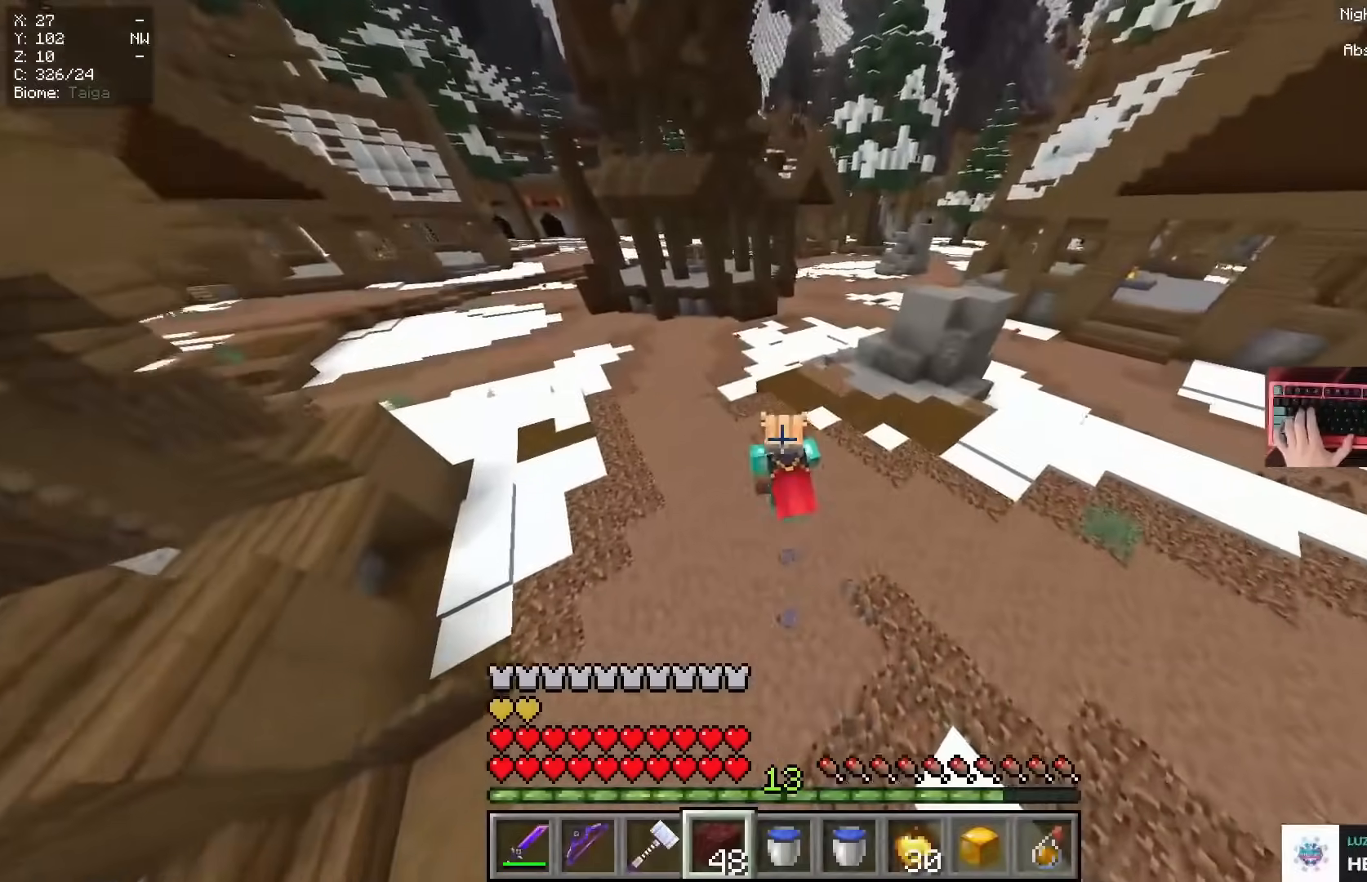
{"keys": ["space", "w"], "mouse": [], "events": []}
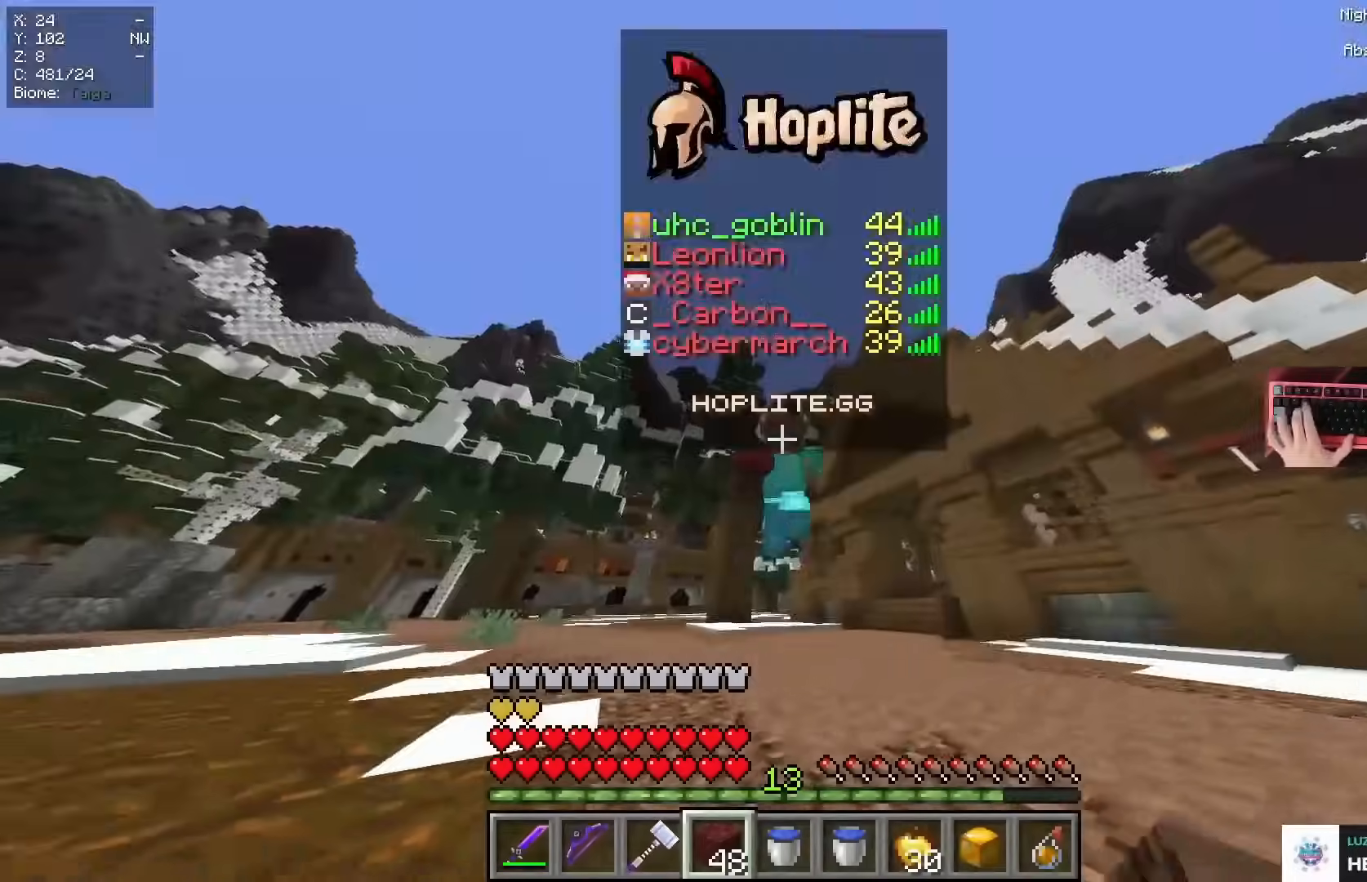
{"keys": ["space", "w"], "mouse": [], "events": []}
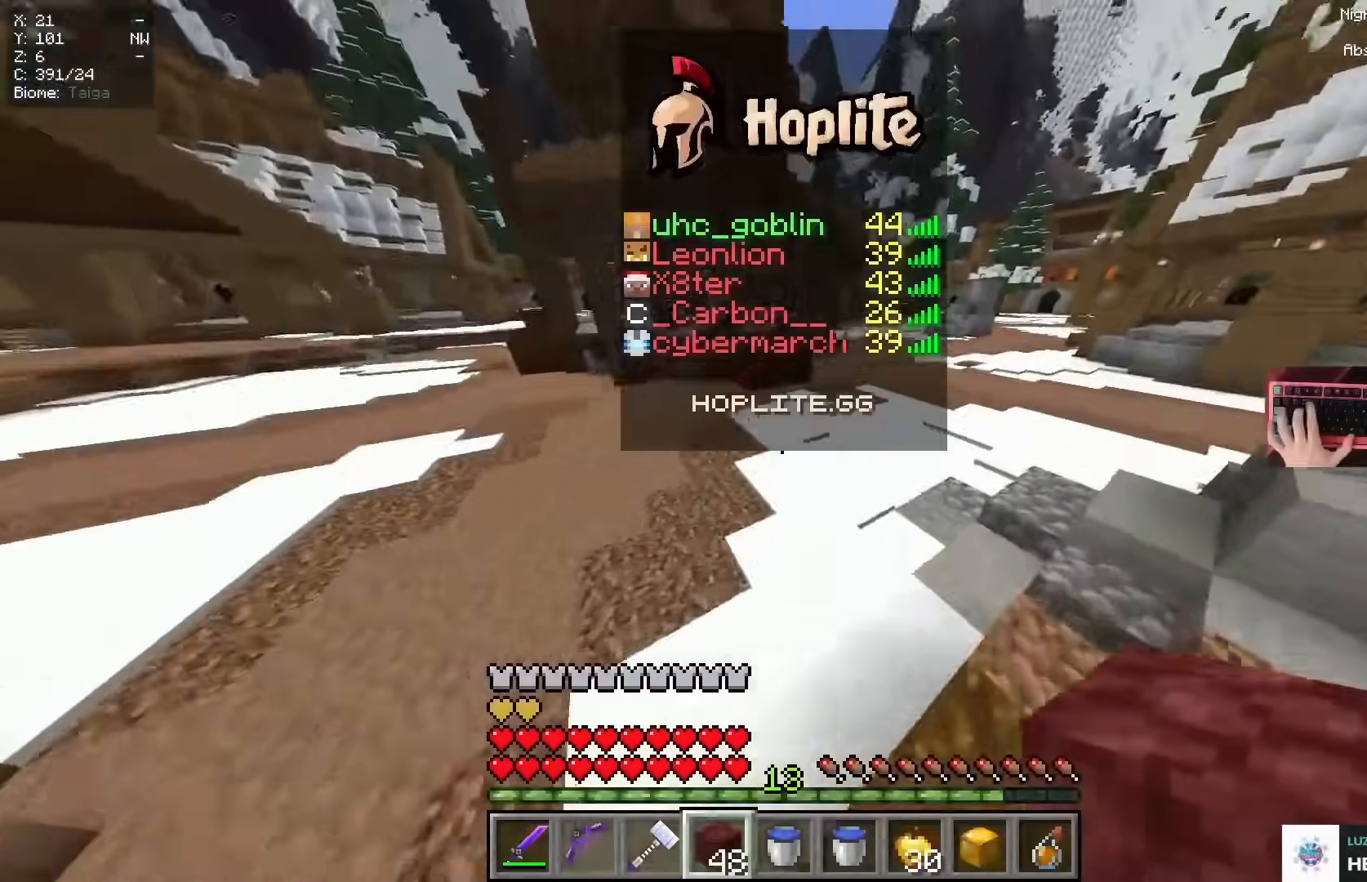
{"keys": ["a", "space", "w"], "mouse": []}
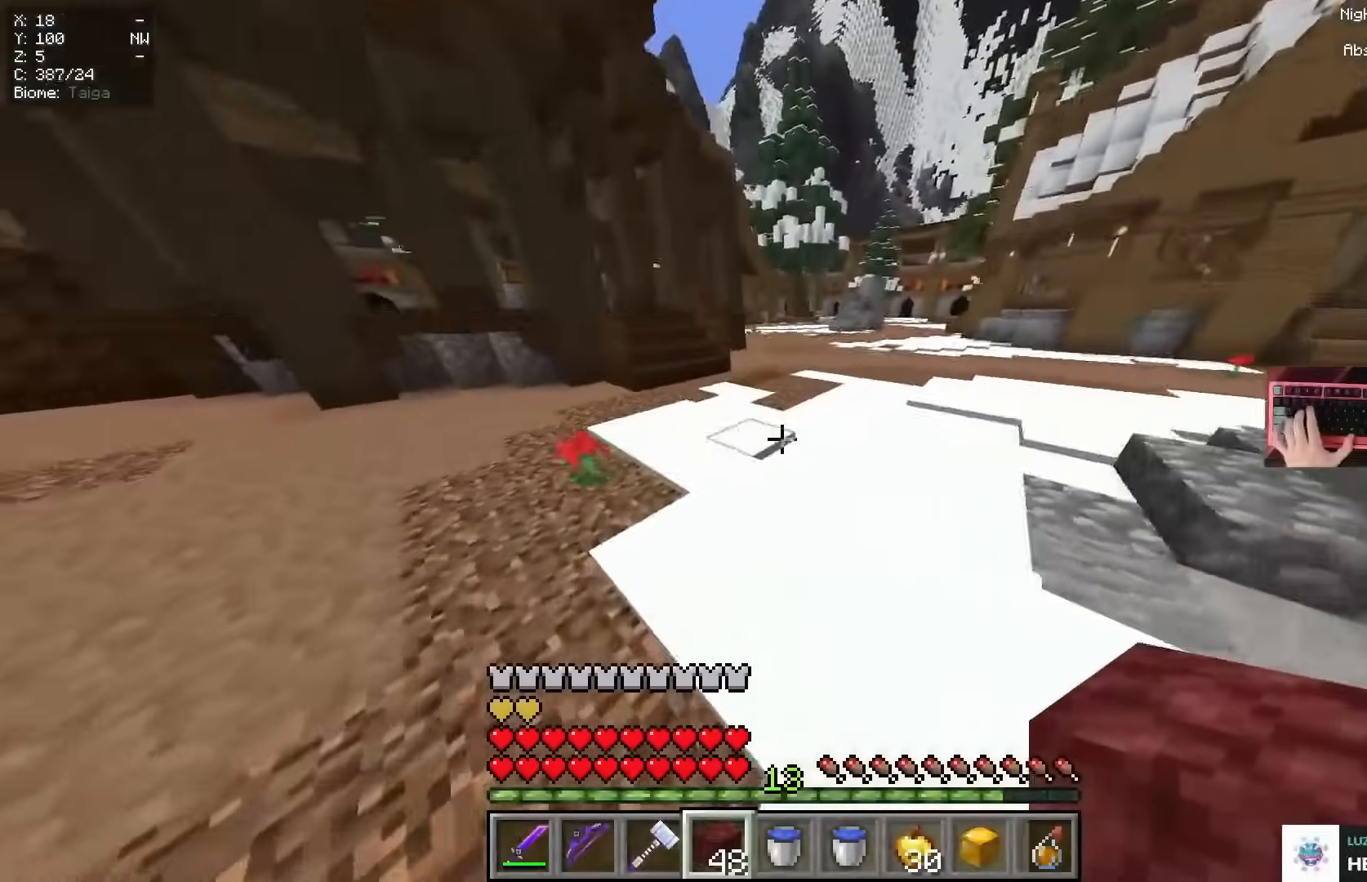
{"keys": ["w"], "mouse": [], "events": [[183, "a", "up"], [500, "space", "up"]]}
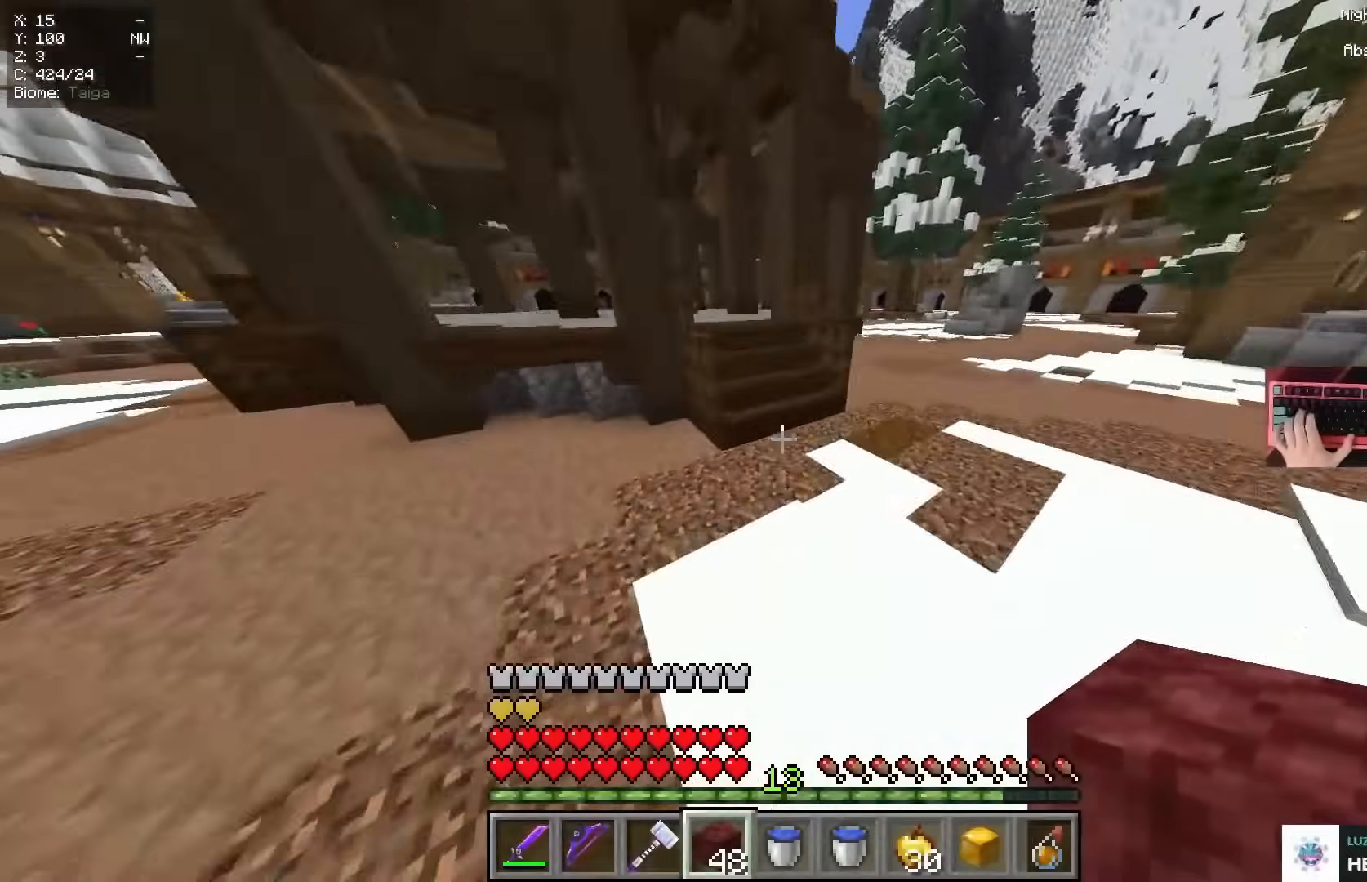
{"keys": ["w"], "mouse": ["right"], "events": [[51, "space", "down"], [368, "mouse_right", "down"], [401, "space", "up"]]}